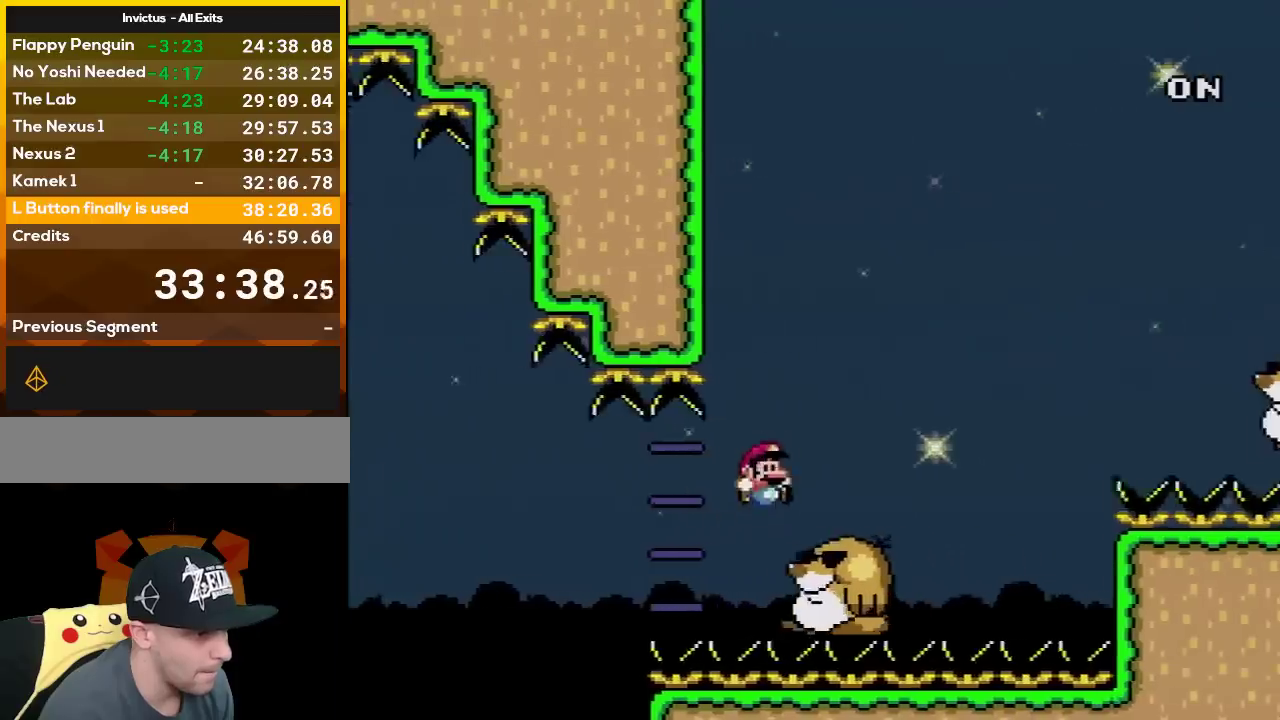
Gameplay with a controller (Nintendo layout); each line is a JSON object with the inputs held at the frame after it. "events" lists button and stick changes between this image and that frame as [ms after this image, input, new state], when the widget could be followed in between. Not read: L3 R3.
{"buttons": ["B", "Y", "DPAD_RIGHT"], "events": [[100, "B", "down"]]}
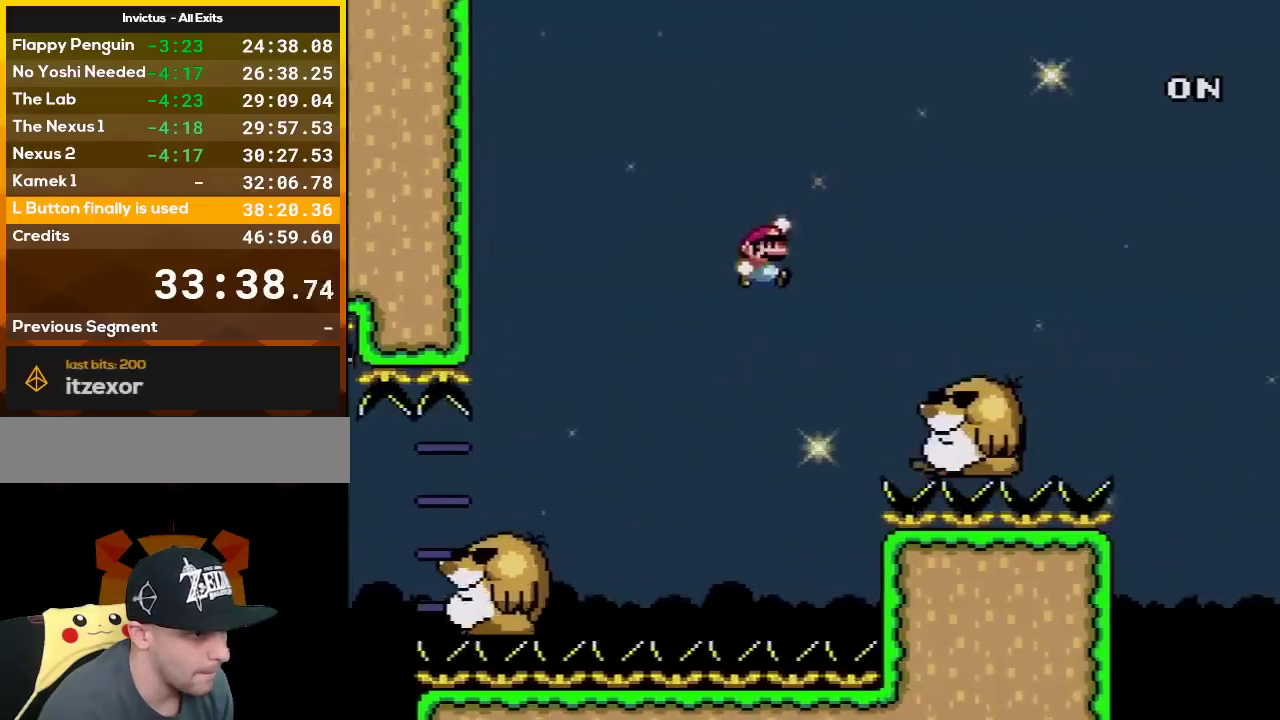
{"buttons": ["Y", "DPAD_RIGHT"], "events": [[17, "B", "up"], [333, "B", "down"], [450, "B", "up"]]}
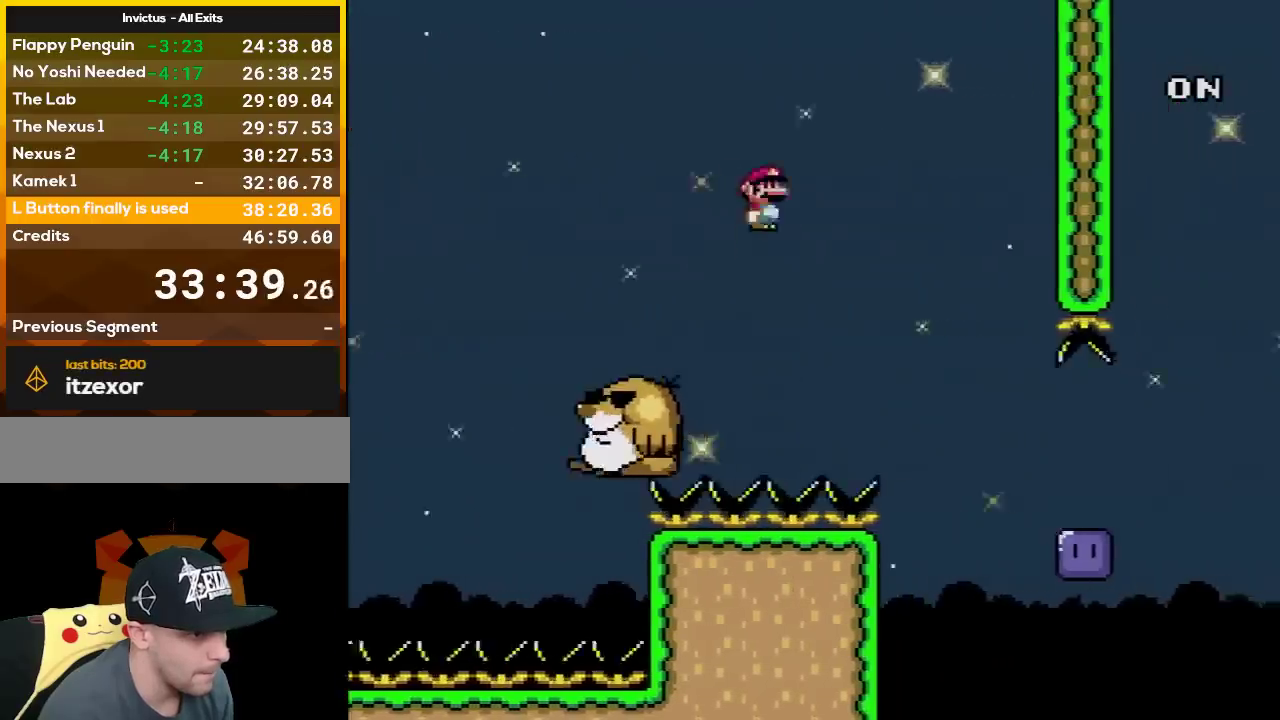
{"buttons": ["Y", "DPAD_RIGHT"], "events": []}
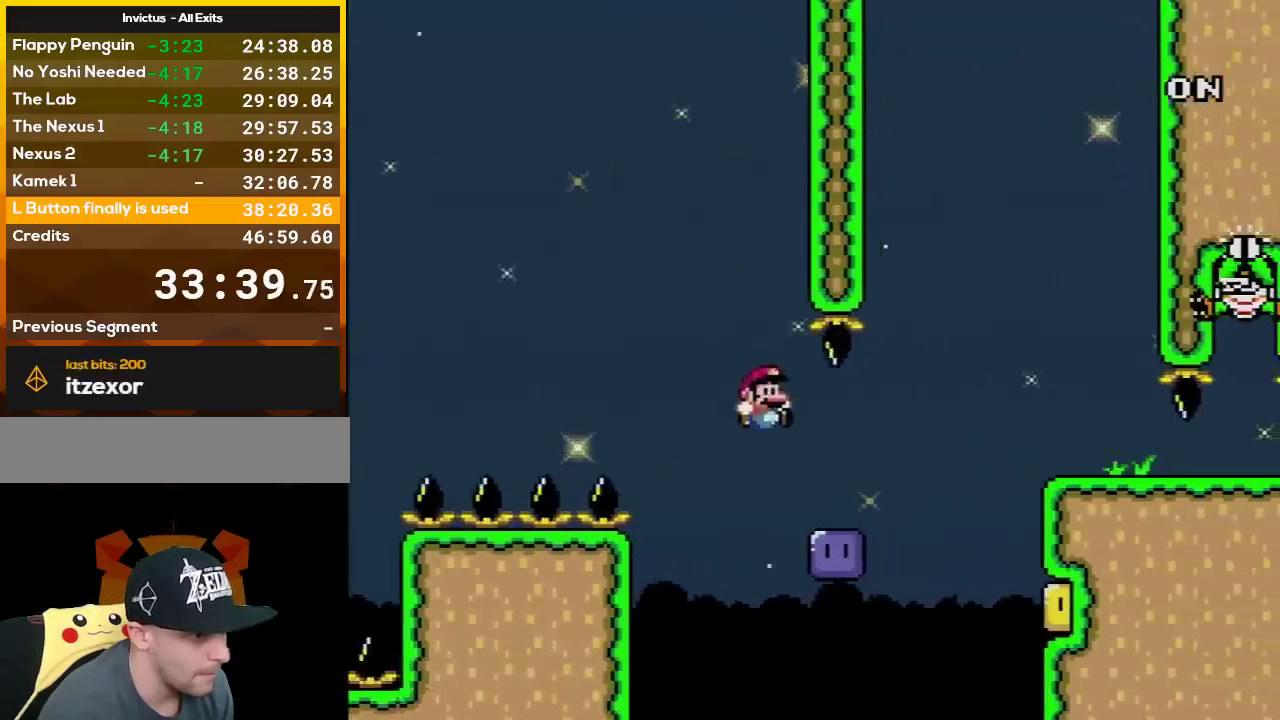
{"buttons": ["Y", "DPAD_RIGHT"], "events": [[50, "Y", "up"], [167, "B", "down"], [167, "Y", "down"], [267, "B", "up"]]}
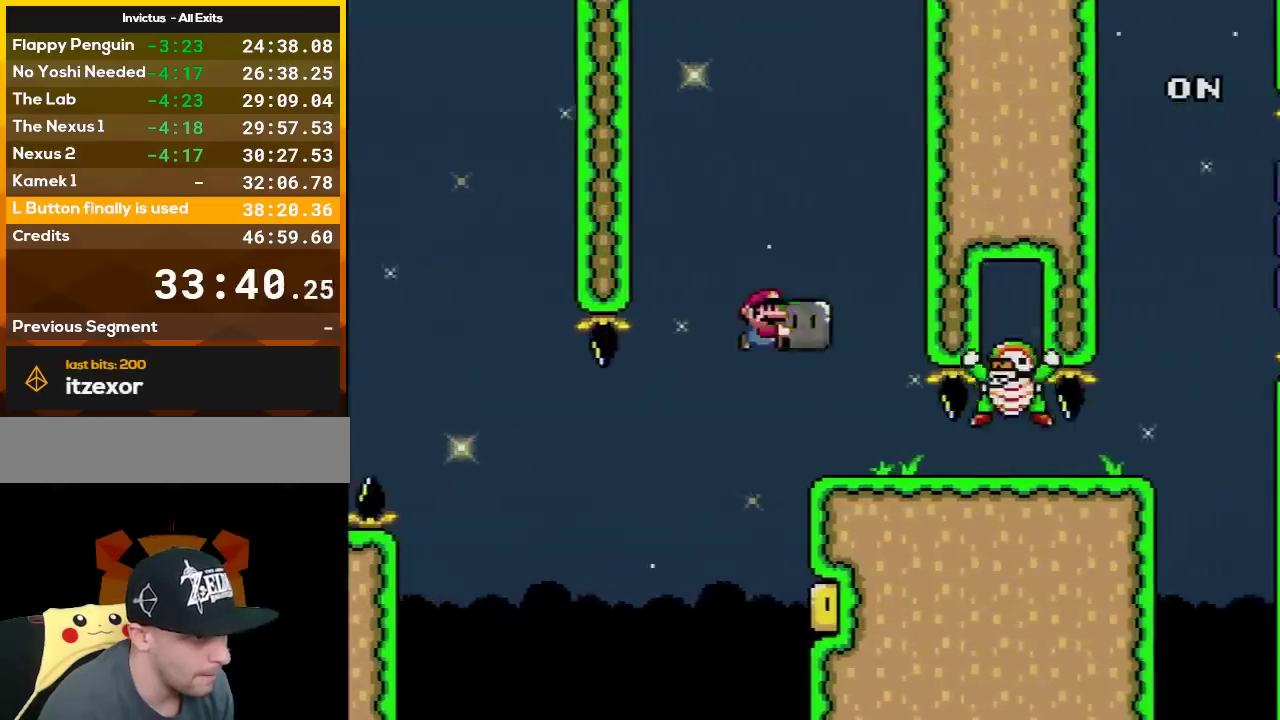
{"buttons": ["Y", "DPAD_RIGHT"], "events": []}
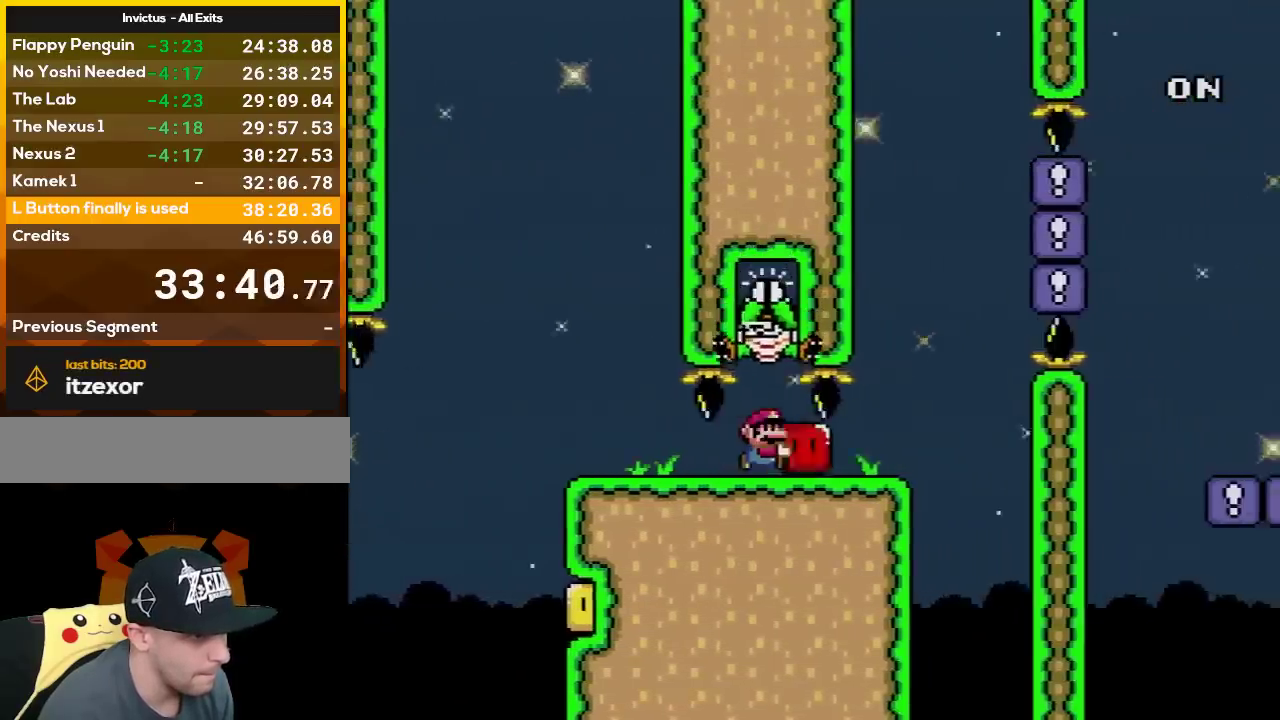
{"buttons": ["Y", "DPAD_RIGHT"], "events": [[267, "B", "down"], [350, "L1", "down"], [450, "B", "up"], [450, "L1", "up"]]}
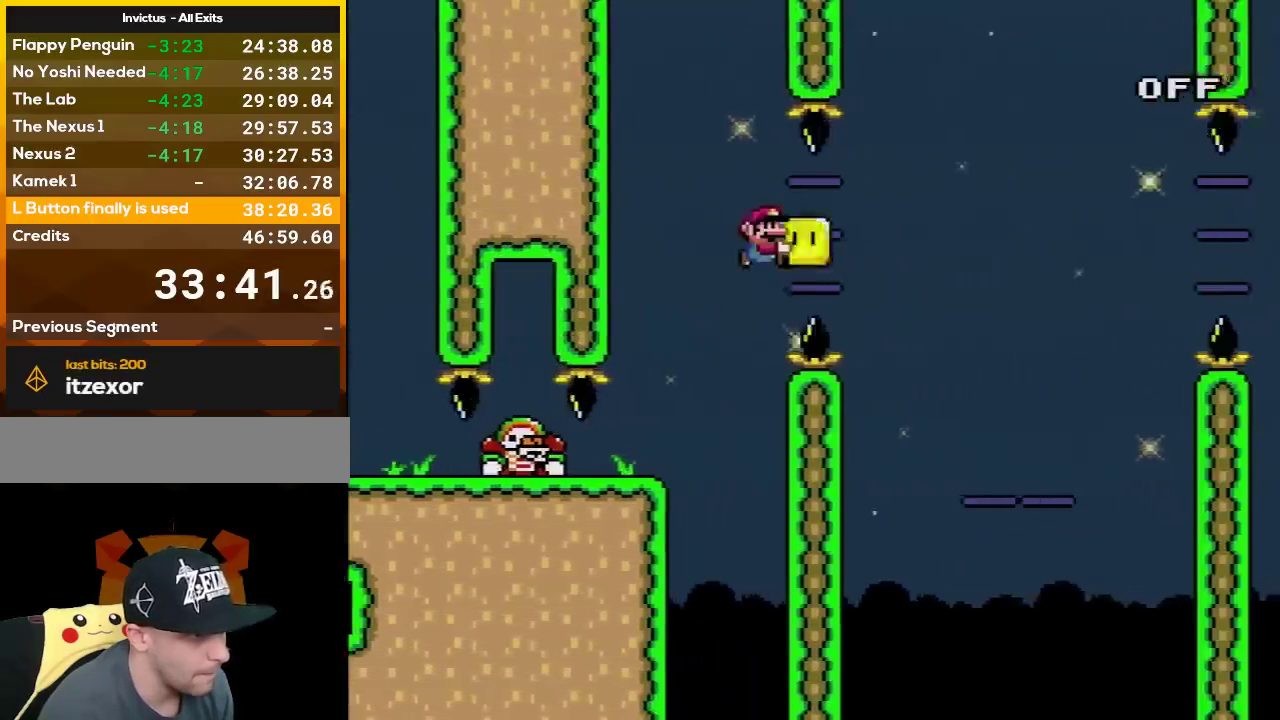
{"buttons": ["Y", "DPAD_RIGHT"], "events": [[100, "B", "down"], [200, "B", "up"], [233, "L1", "down"], [267, "DPAD_UP", "down"], [333, "DPAD_UP", "up"], [350, "L1", "up"]]}
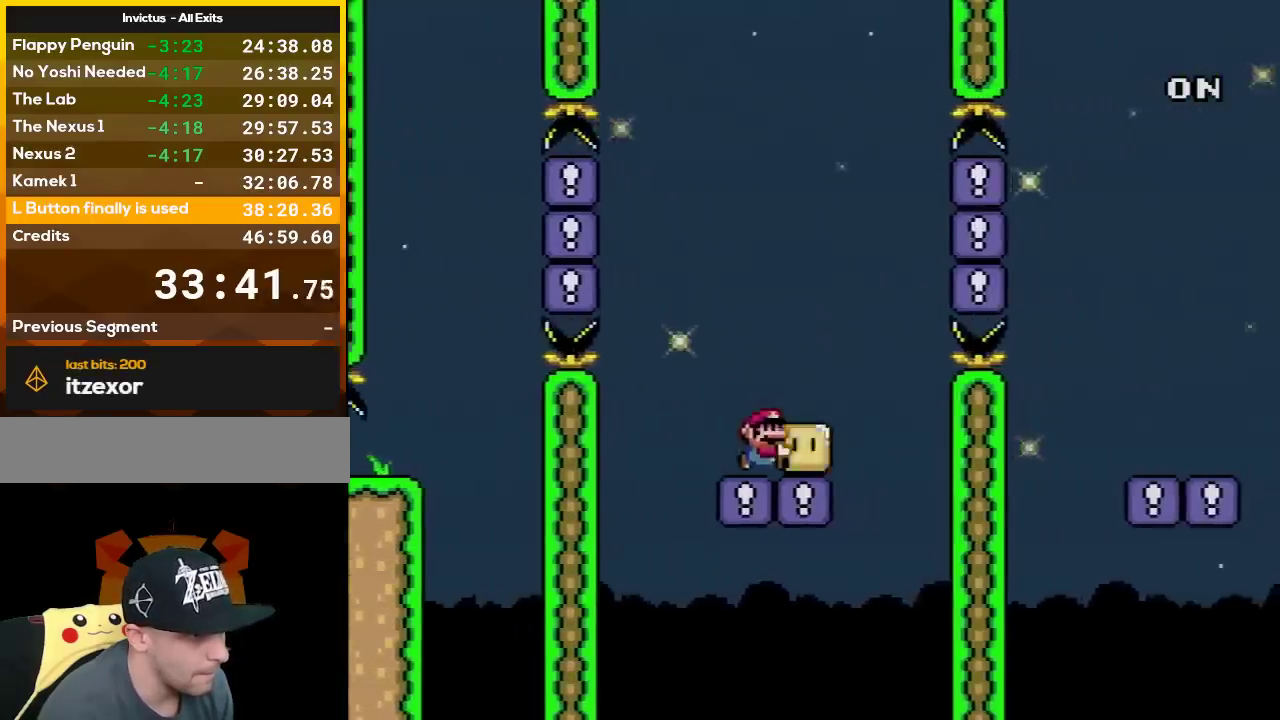
{"buttons": ["B", "Y", "DPAD_RIGHT"], "events": [[17, "B", "down"], [200, "L1", "down"], [233, "B", "up"], [300, "L1", "up"], [350, "B", "down"]]}
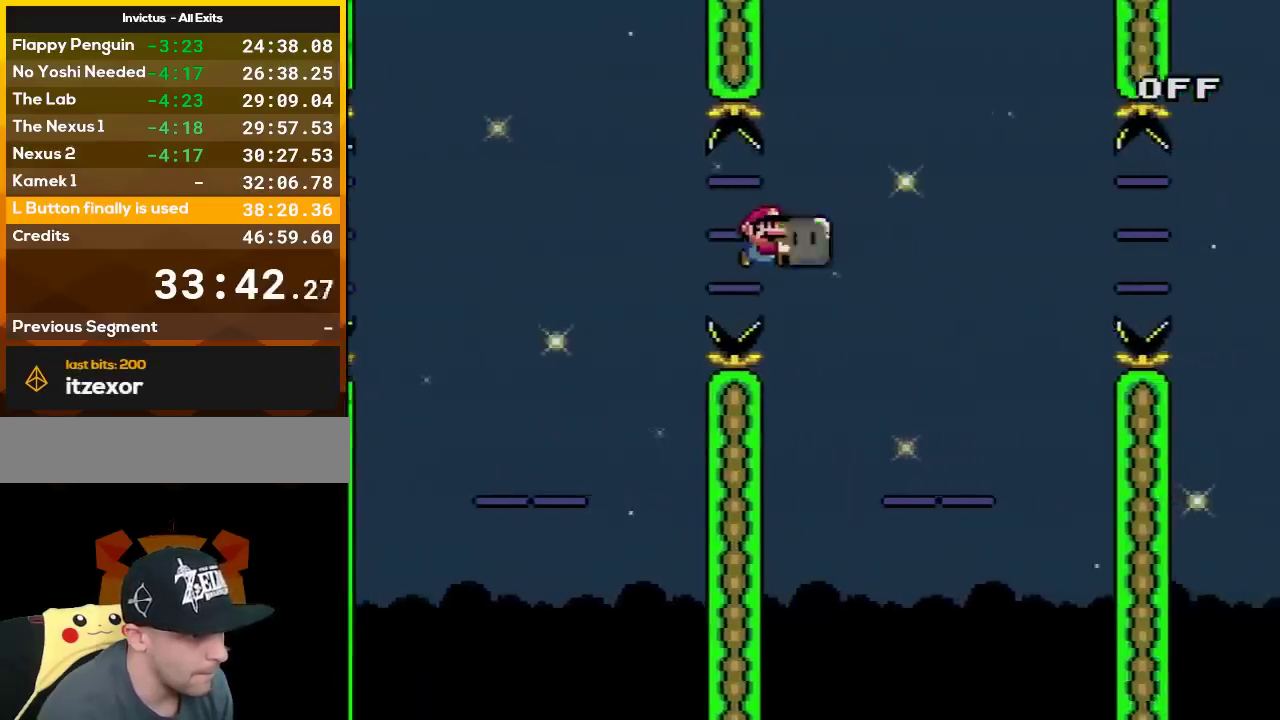
{"buttons": ["B", "Y", "DPAD_RIGHT"], "events": [[133, "L1", "down"], [167, "DPAD_UP", "down"], [200, "B", "up"], [233, "DPAD_UP", "up"], [233, "L1", "up"], [400, "B", "down"]]}
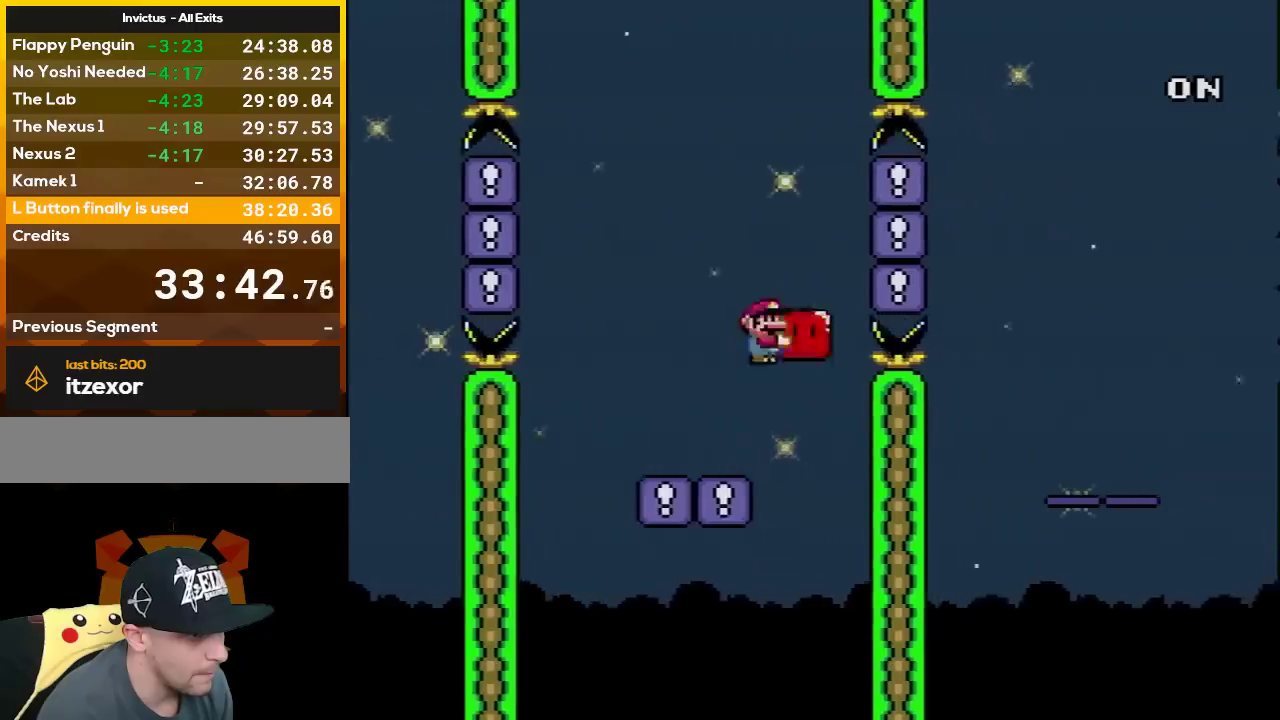
{"buttons": ["Y", "DPAD_RIGHT"], "events": [[100, "B", "up"], [100, "DPAD_UP", "down"], [100, "L1", "down"], [167, "DPAD_UP", "up"], [200, "L1", "up"]]}
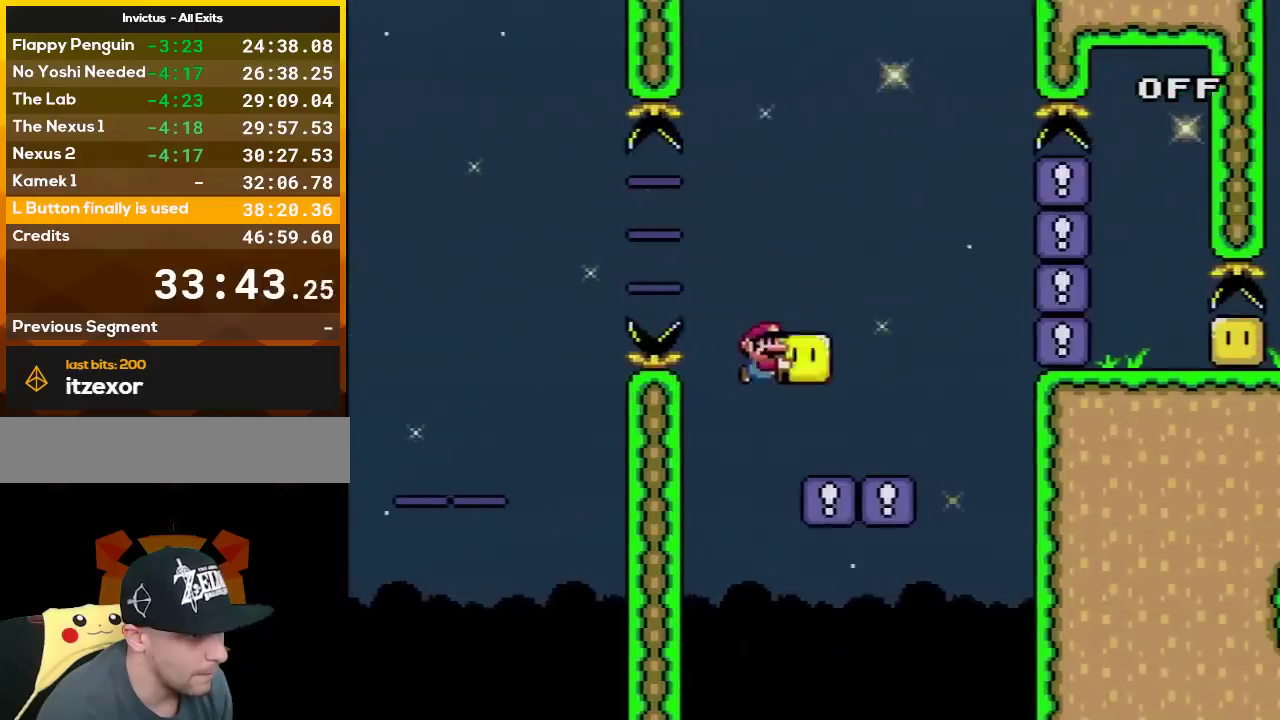
{"buttons": ["Y", "DPAD_RIGHT"], "events": [[100, "B", "down"], [233, "B", "up"], [300, "L1", "down"], [417, "L1", "up"]]}
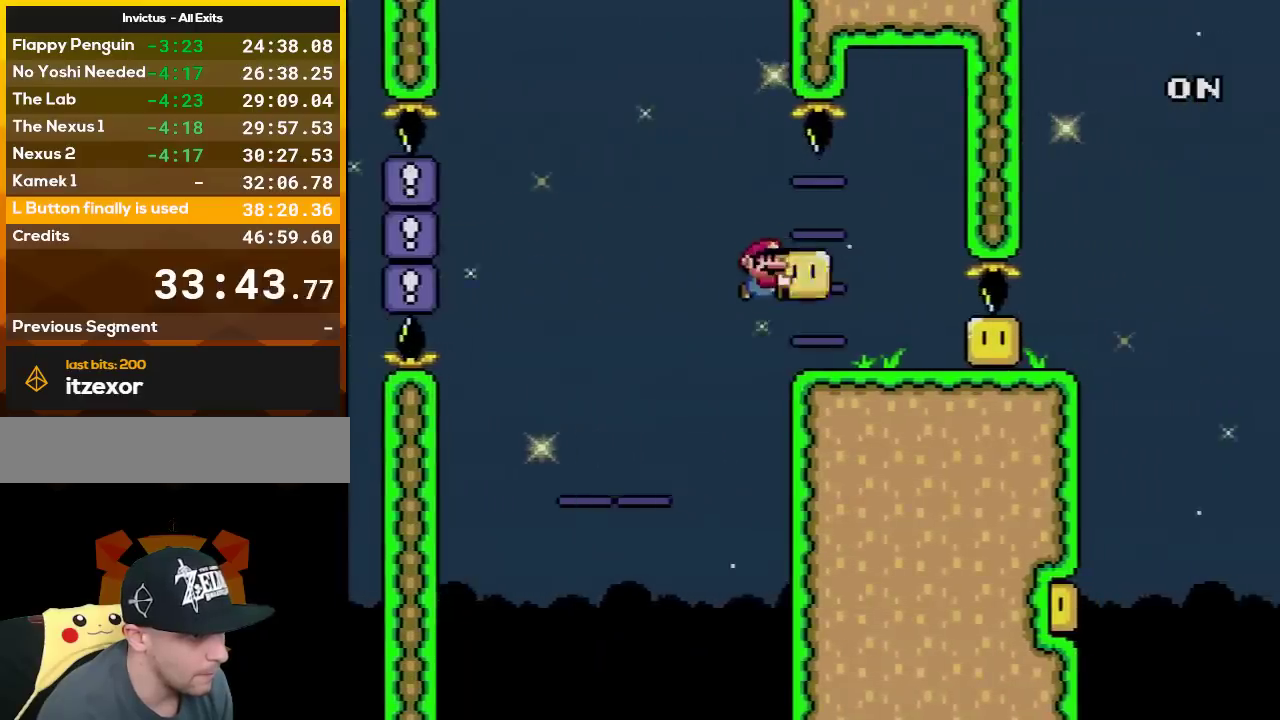
{"buttons": ["Y", "DPAD_RIGHT"], "events": [[167, "Y", "up"], [233, "Y", "down"]]}
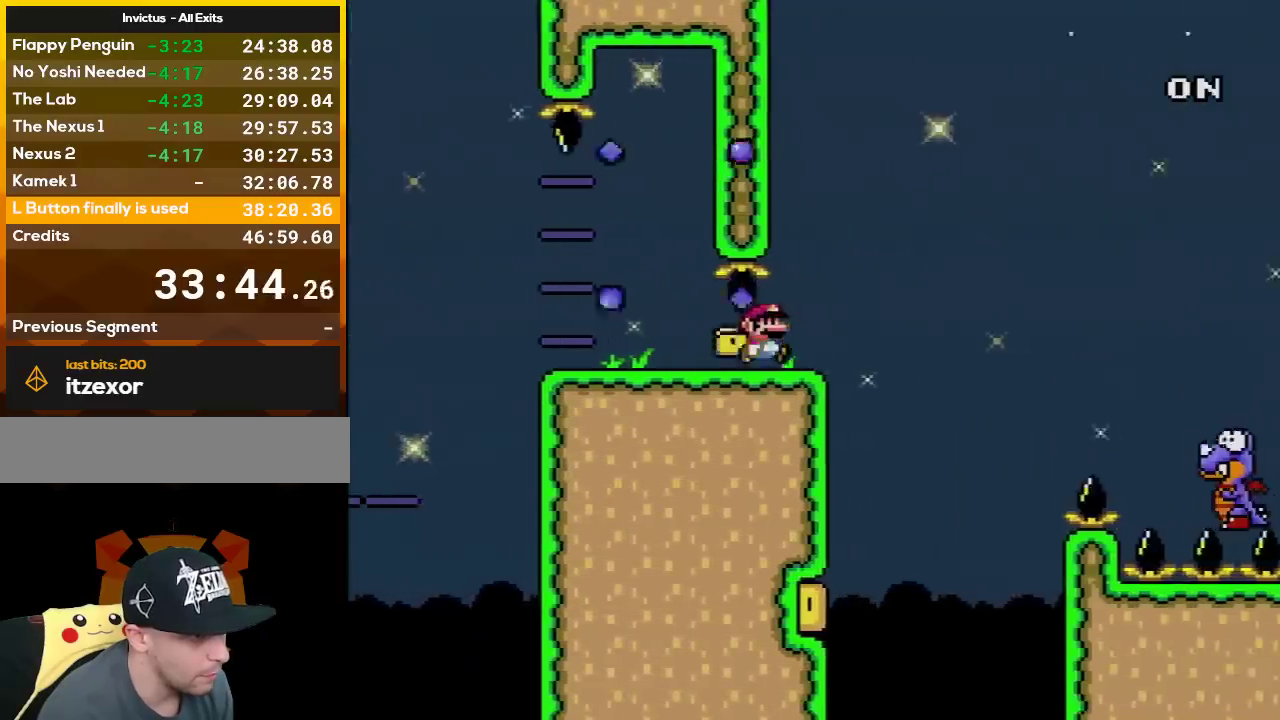
{"buttons": ["Y", "DPAD_RIGHT"], "events": [[100, "B", "down"], [300, "B", "up"]]}
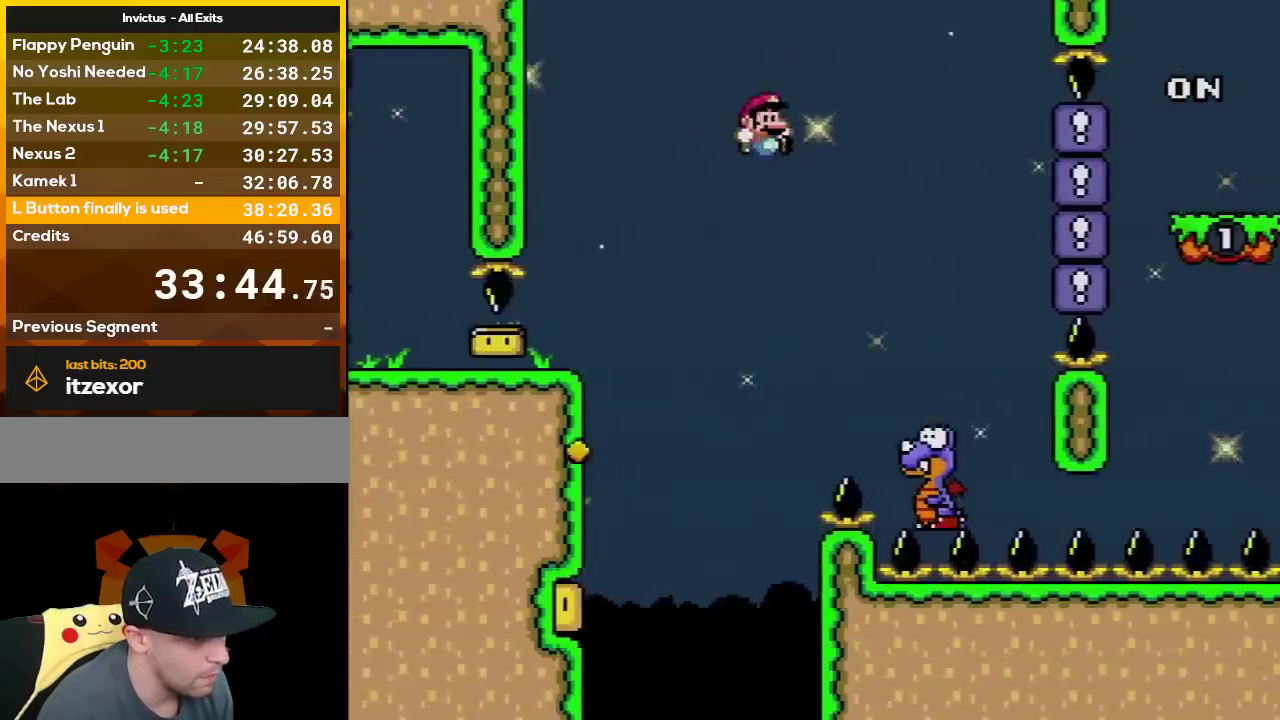
{"buttons": ["B", "Y", "DPAD_RIGHT"], "events": [[17, "B", "down"], [83, "DPAD_RIGHT", "up"], [117, "DPAD_LEFT", "down"], [200, "DPAD_LEFT", "up"], [200, "DPAD_RIGHT", "down"]]}
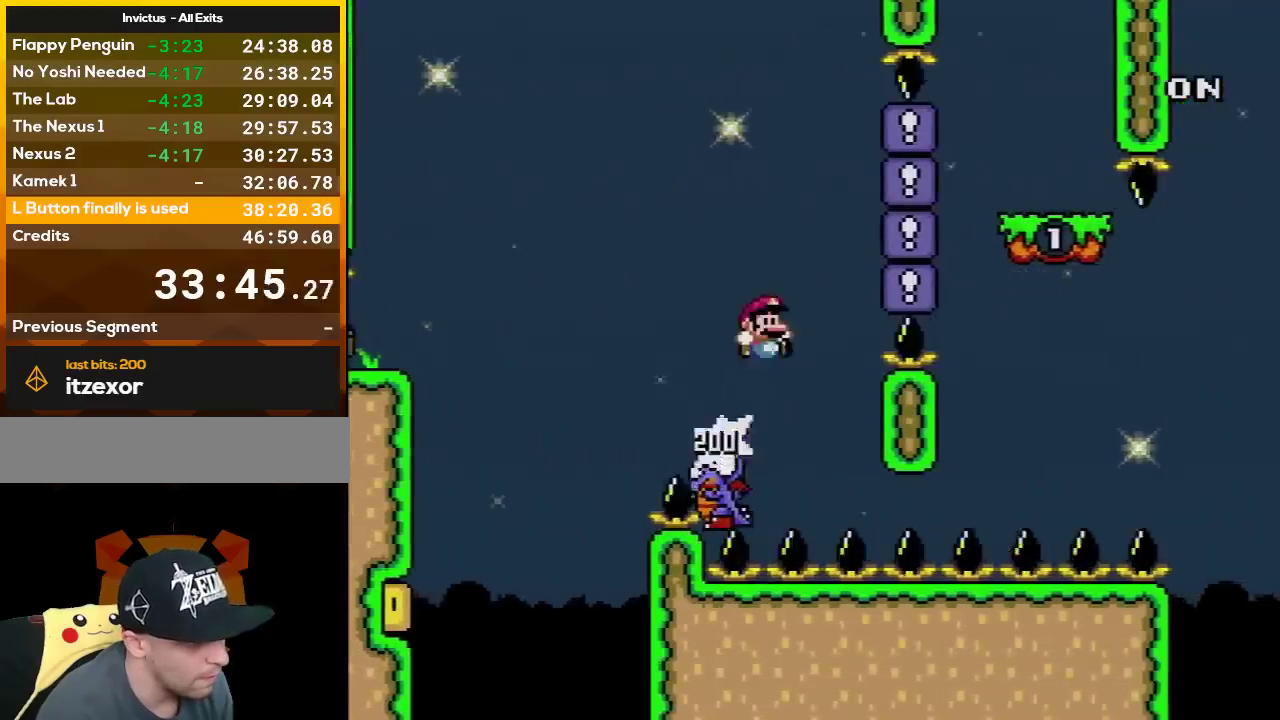
{"buttons": ["Y", "DPAD_RIGHT"], "events": [[267, "L1", "down"], [300, "DPAD_UP", "down"], [350, "DPAD_UP", "up"], [417, "L1", "up"], [483, "B", "up"]]}
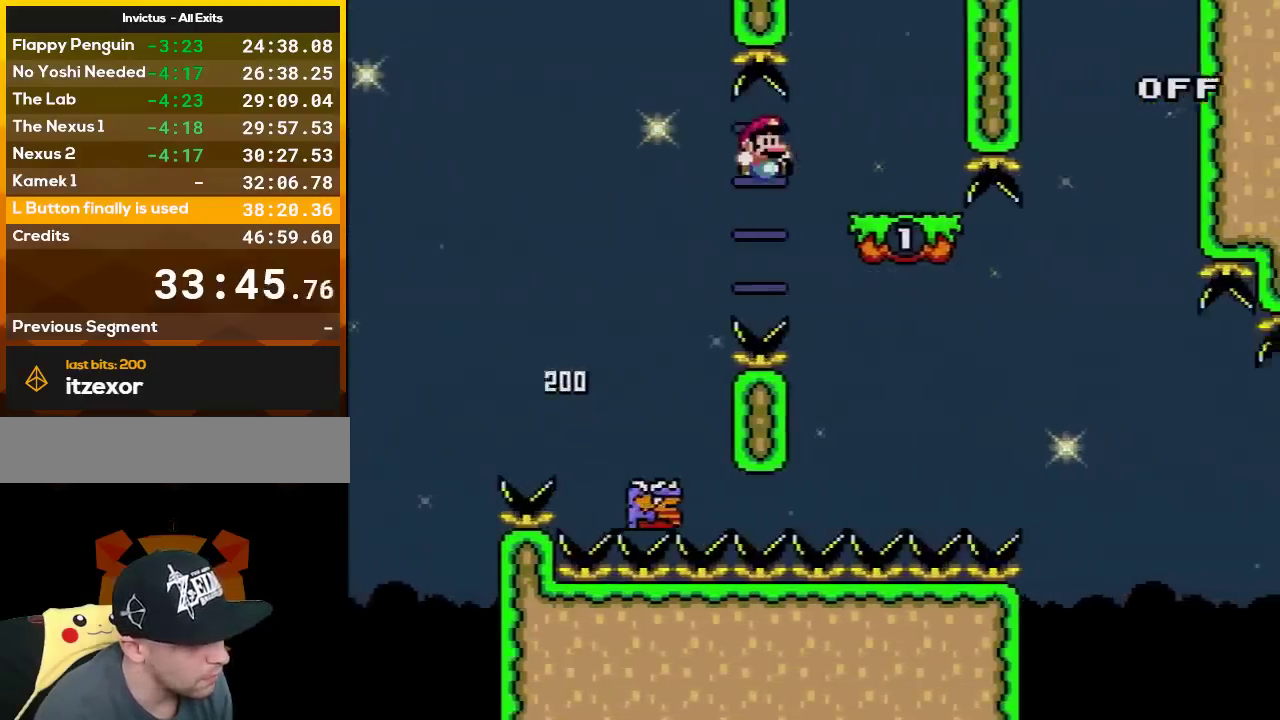
{"buttons": ["A"], "events": [[167, "DPAD_RIGHT", "up"], [167, "DPAD_UP", "down"], [200, "DPAD_LEFT", "down"], [233, "B", "down"], [233, "DPAD_UP", "up"], [383, "B", "up"], [417, "DPAD_LEFT", "up"], [417, "Y", "up"], [483, "A", "down"]]}
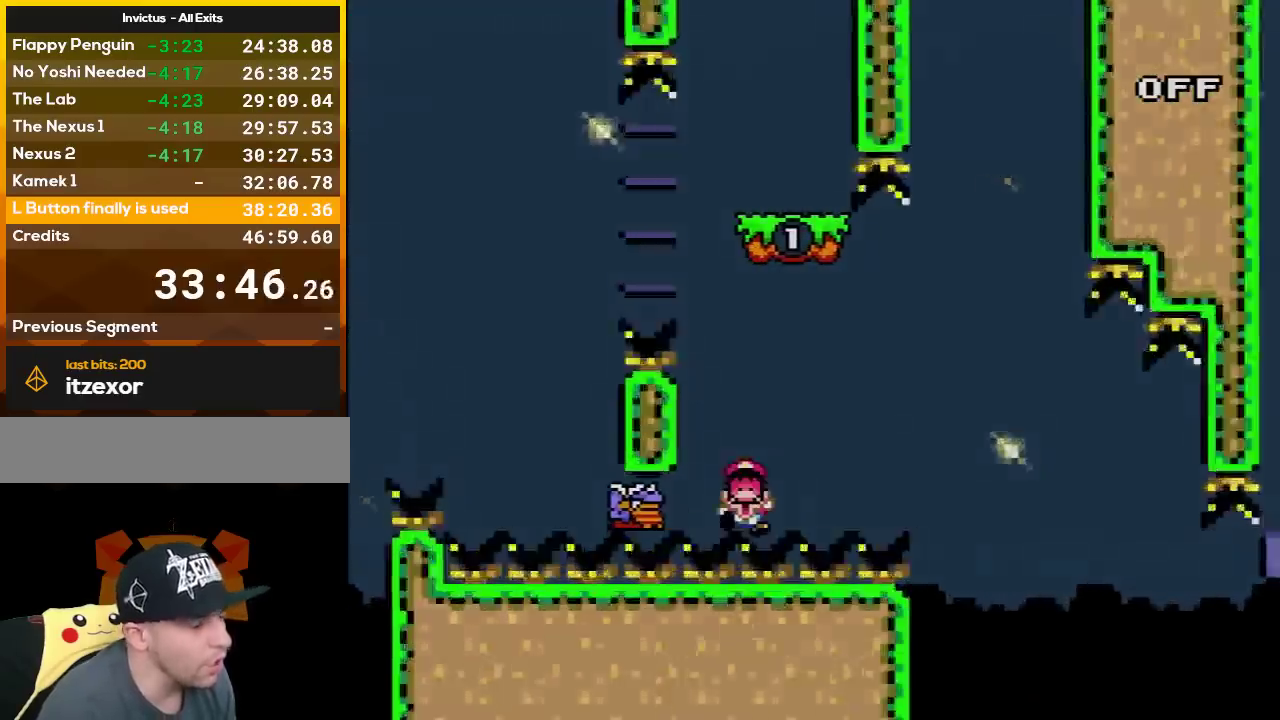
{"buttons": ["Y"], "events": [[83, "A", "up"], [133, "A", "down"], [267, "A", "up"], [333, "Y", "down"]]}
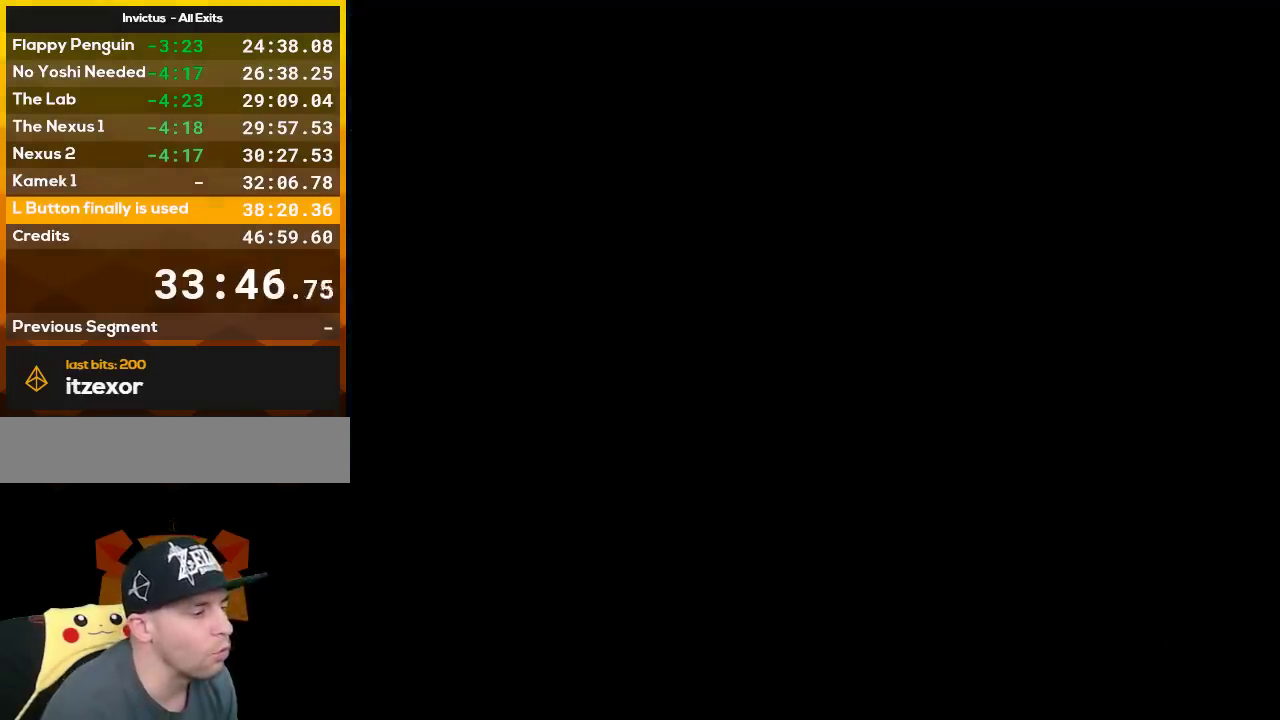
{"buttons": ["Y"], "events": []}
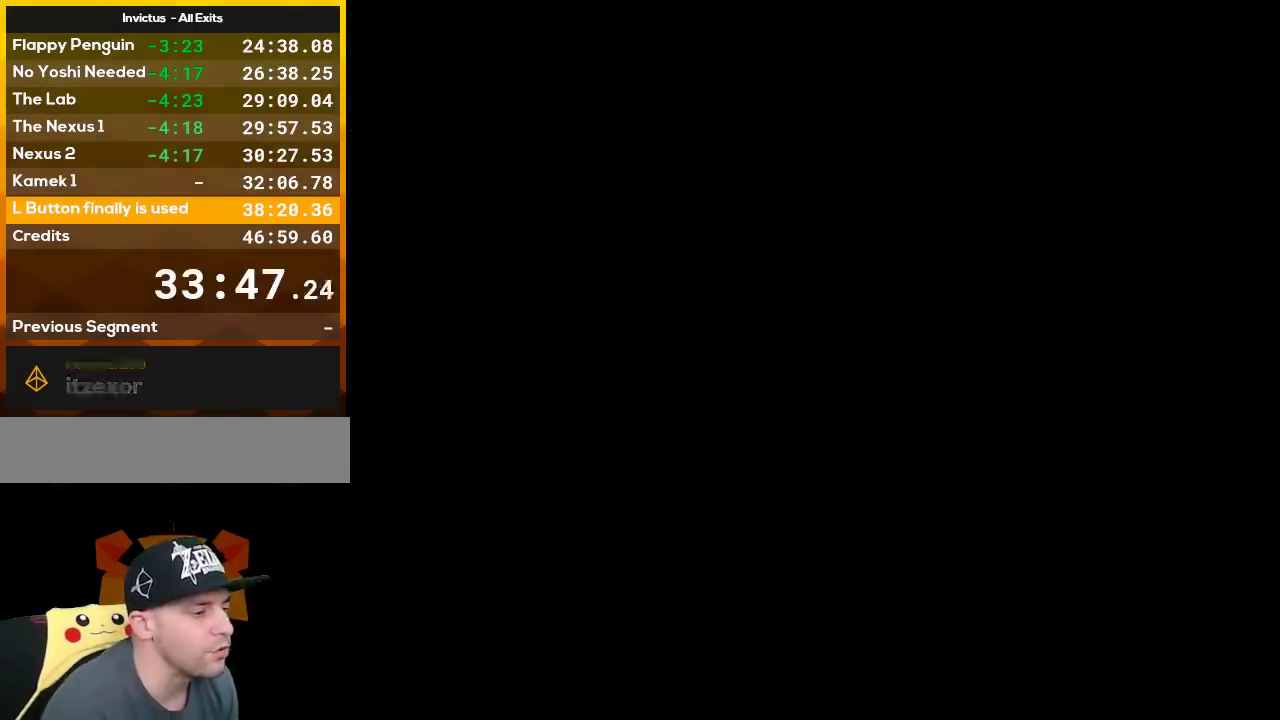
{"buttons": ["Y"], "events": []}
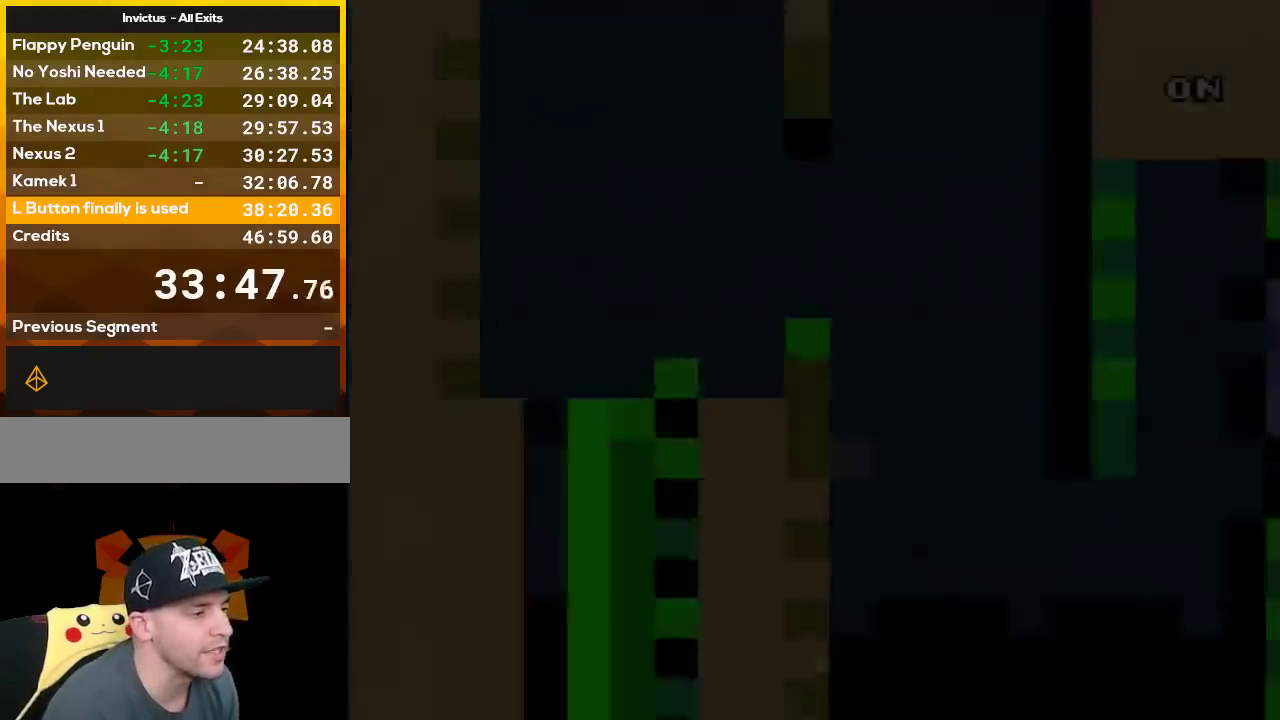
{"buttons": ["Y", "DPAD_RIGHT"], "events": [[133, "DPAD_RIGHT", "down"]]}
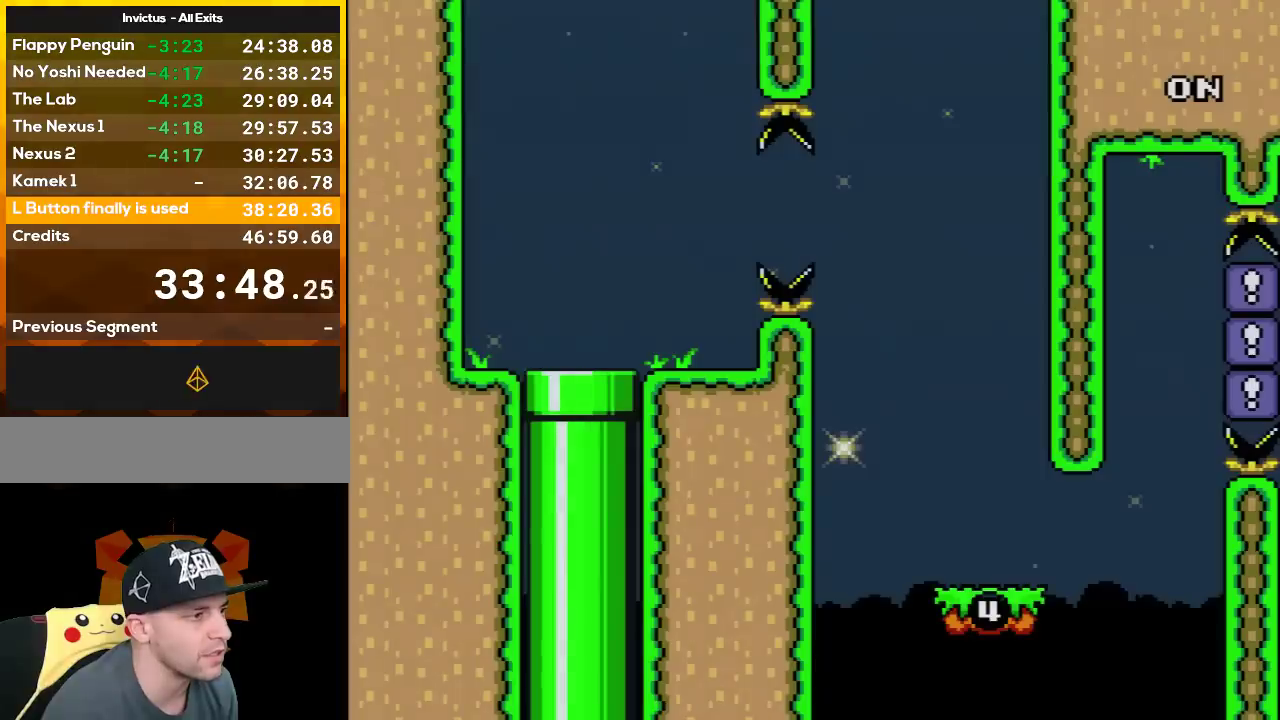
{"buttons": ["X", "DPAD_RIGHT"], "events": [[83, "X", "down"], [100, "Y", "up"]]}
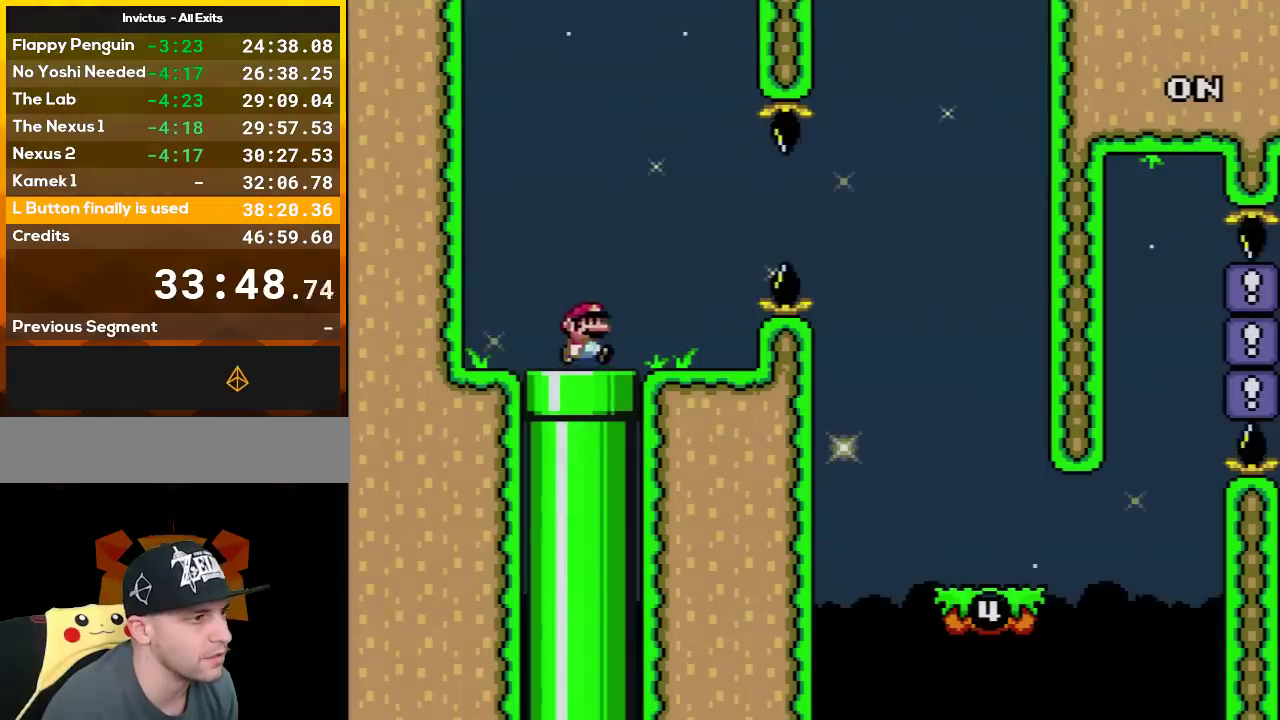
{"buttons": ["A", "X", "DPAD_RIGHT"], "events": [[233, "A", "down"], [333, "A", "up"], [417, "A", "down"]]}
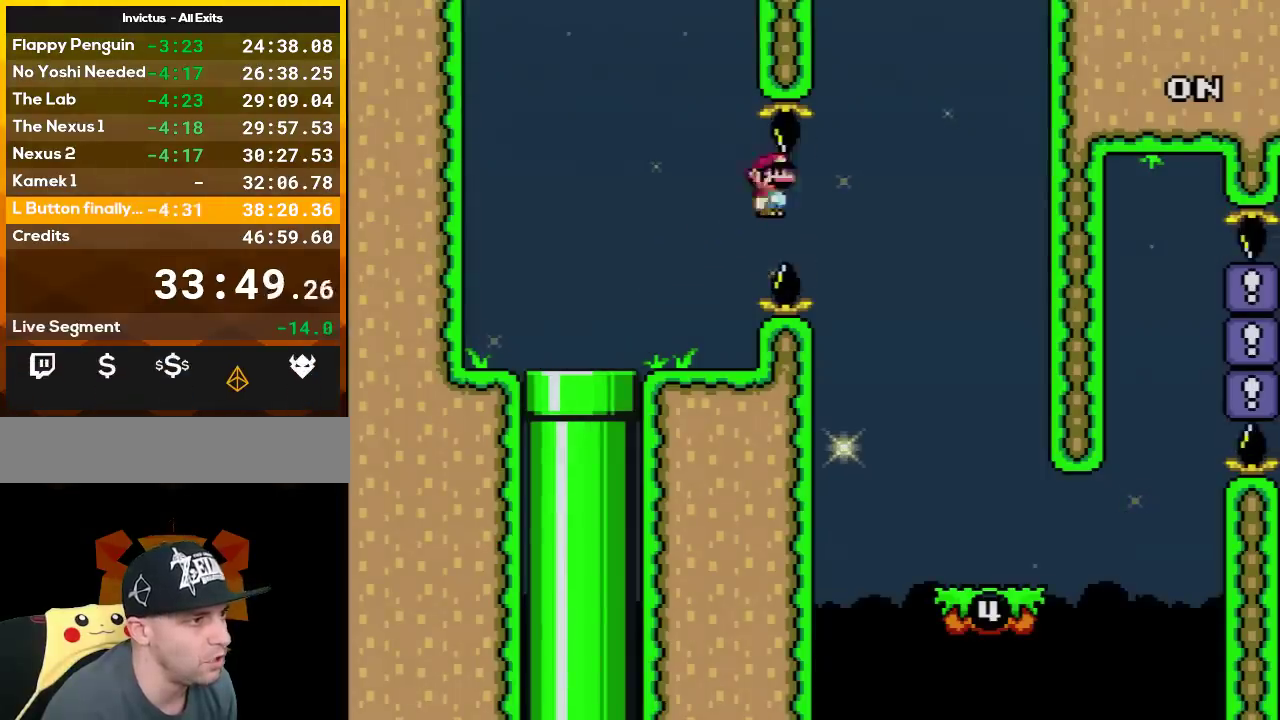
{"buttons": ["X"], "events": [[17, "A", "up"], [100, "L1", "down"], [233, "L1", "up"], [300, "DPAD_RIGHT", "up"], [333, "DPAD_LEFT", "down"], [450, "DPAD_LEFT", "up"]]}
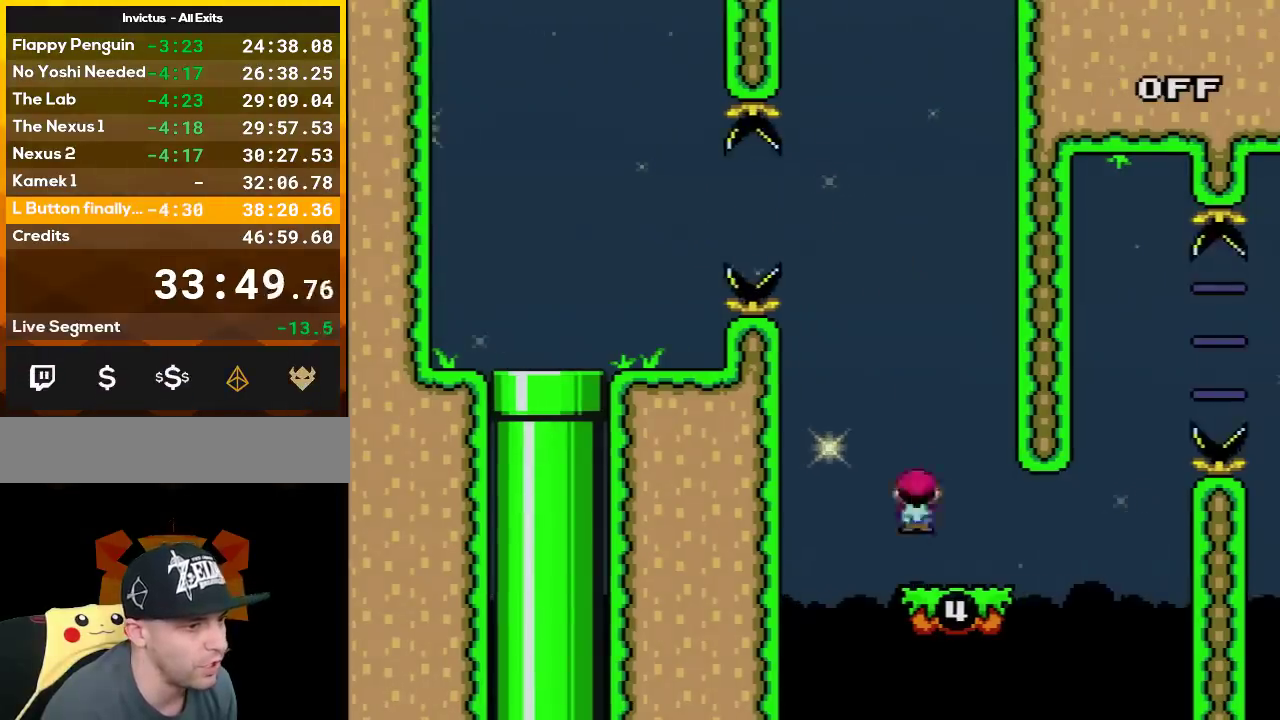
{"buttons": ["Y", "DPAD_RIGHT"], "events": [[83, "X", "up"], [83, "Y", "down"], [333, "DPAD_RIGHT", "down"]]}
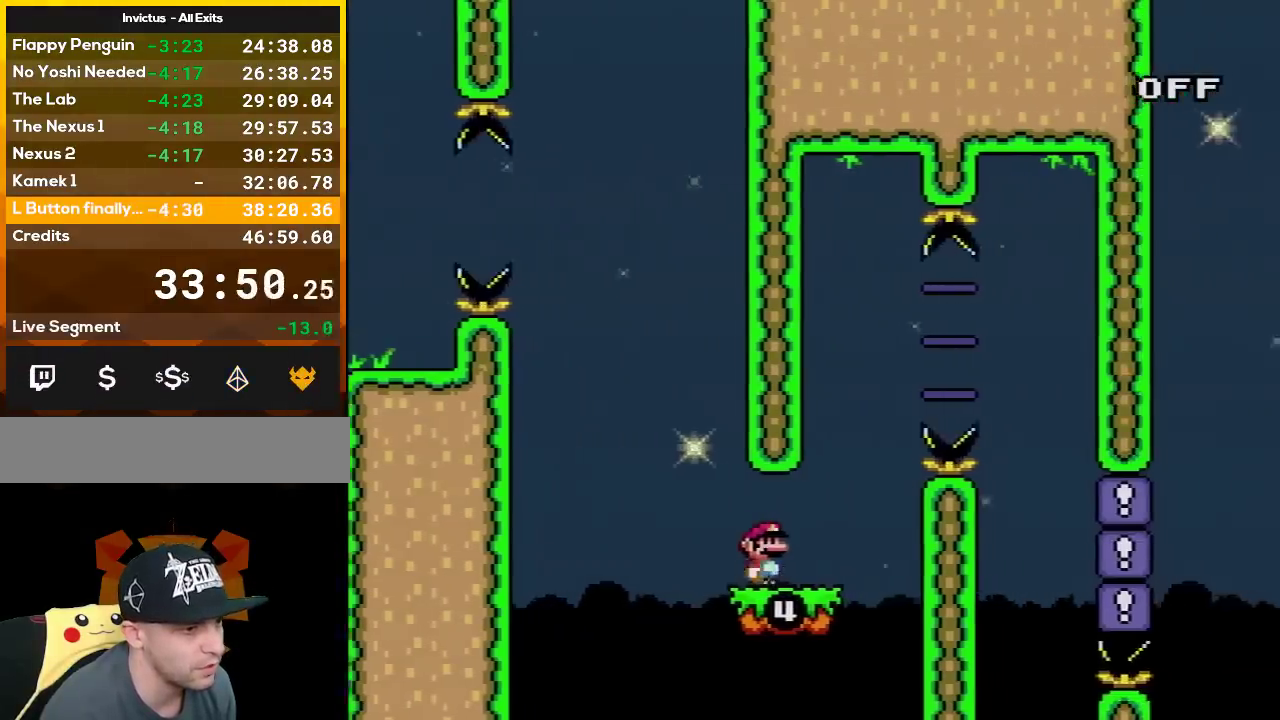
{"buttons": ["B", "Y", "DPAD_RIGHT"], "events": [[100, "B", "down"], [133, "DPAD_LEFT", "down"], [133, "DPAD_RIGHT", "up"], [200, "DPAD_LEFT", "up"], [233, "DPAD_RIGHT", "down"]]}
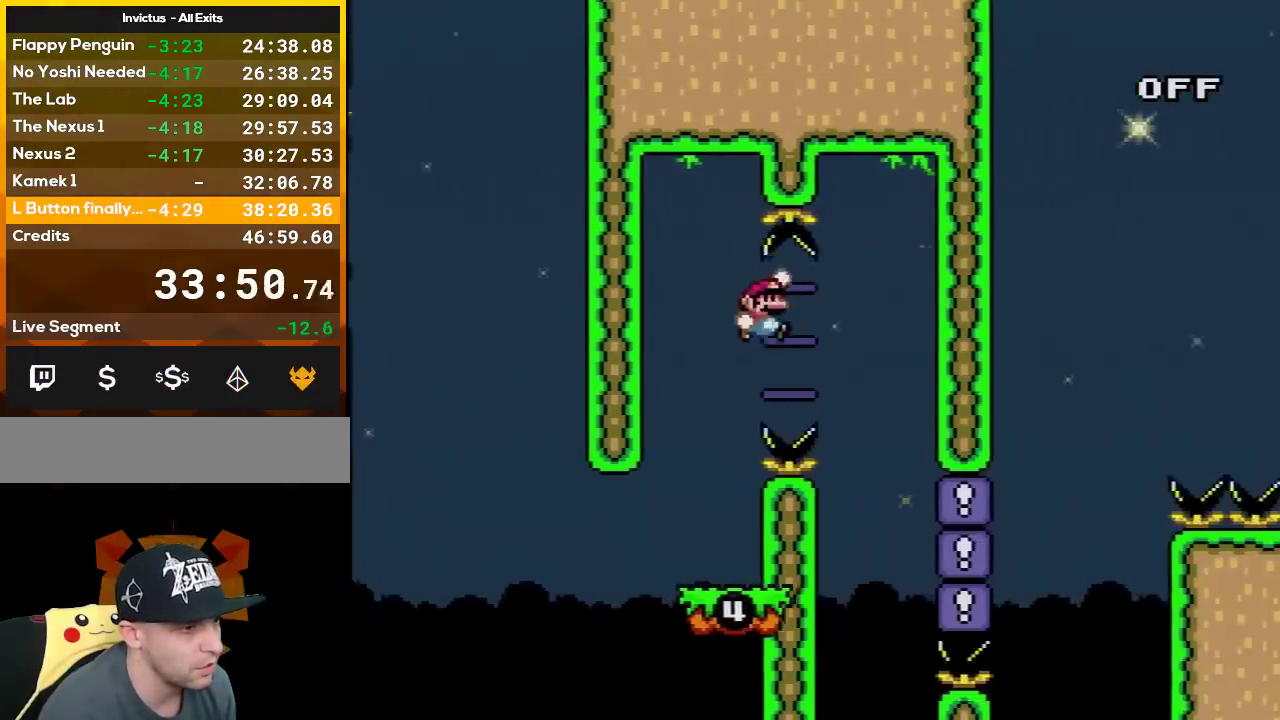
{"buttons": ["Y", "DPAD_LEFT"], "events": [[100, "DPAD_RIGHT", "up"], [133, "B", "up"], [167, "DPAD_LEFT", "down"], [167, "DPAD_UP", "down"], [167, "L1", "down"], [300, "DPAD_UP", "up"], [300, "L1", "up"], [333, "DPAD_LEFT", "up"], [483, "DPAD_LEFT", "down"]]}
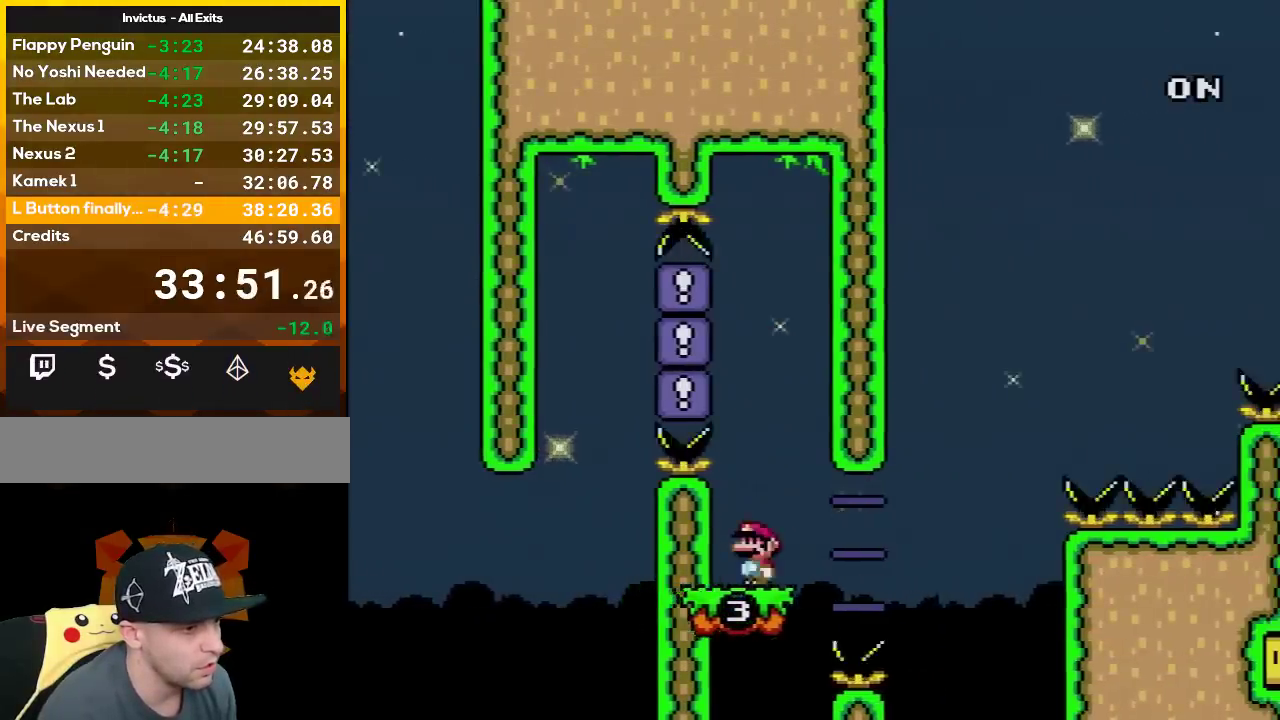
{"buttons": ["Y"], "events": [[83, "DPAD_LEFT", "up"]]}
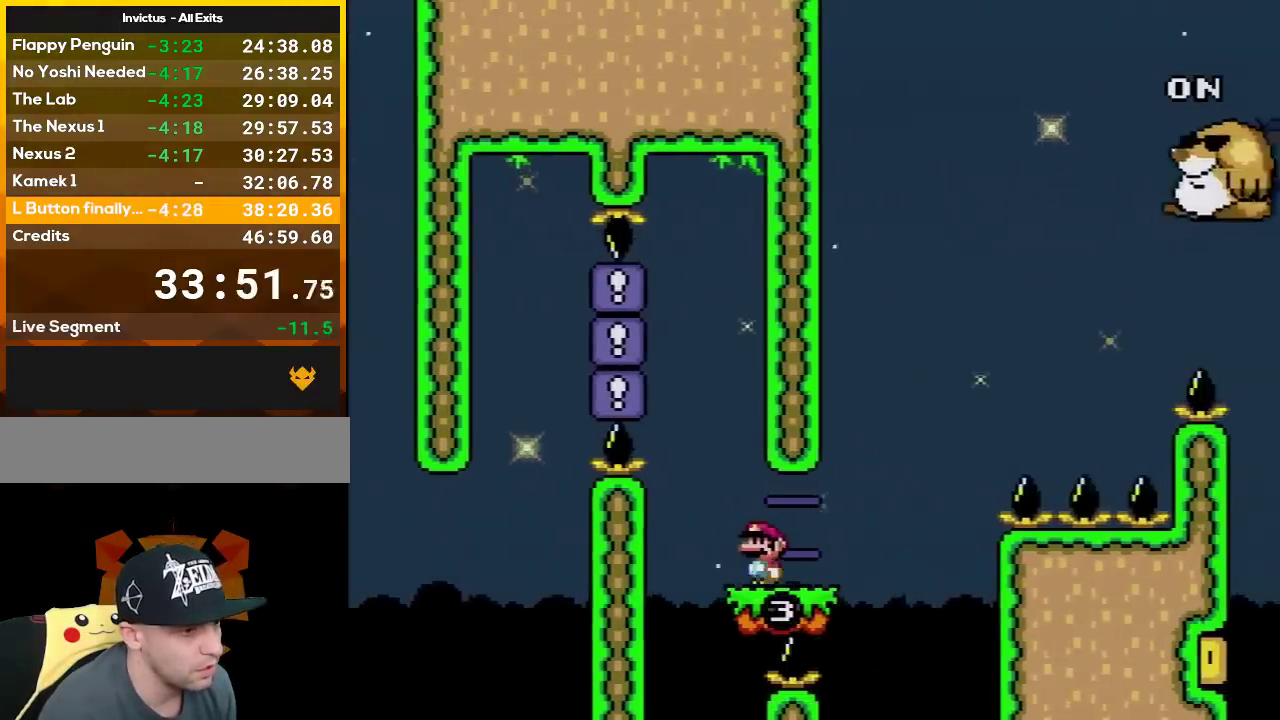
{"buttons": ["B", "Y", "DPAD_UP"], "events": [[50, "DPAD_RIGHT", "down"], [300, "B", "down"], [383, "DPAD_RIGHT", "up"], [417, "DPAD_LEFT", "down"], [483, "DPAD_LEFT", "up"], [483, "DPAD_UP", "down"]]}
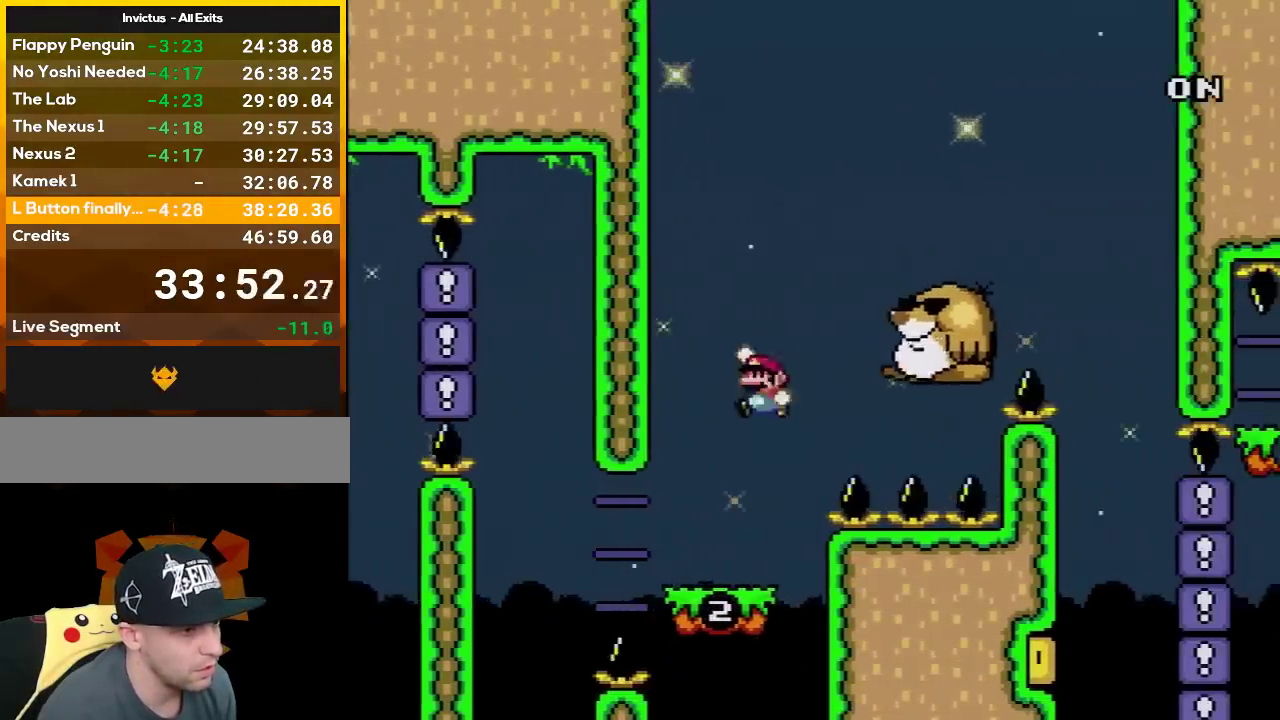
{"buttons": ["B", "Y", "DPAD_RIGHT"], "events": [[17, "DPAD_RIGHT", "down"], [17, "DPAD_UP", "up"], [167, "B", "up"], [383, "B", "down"]]}